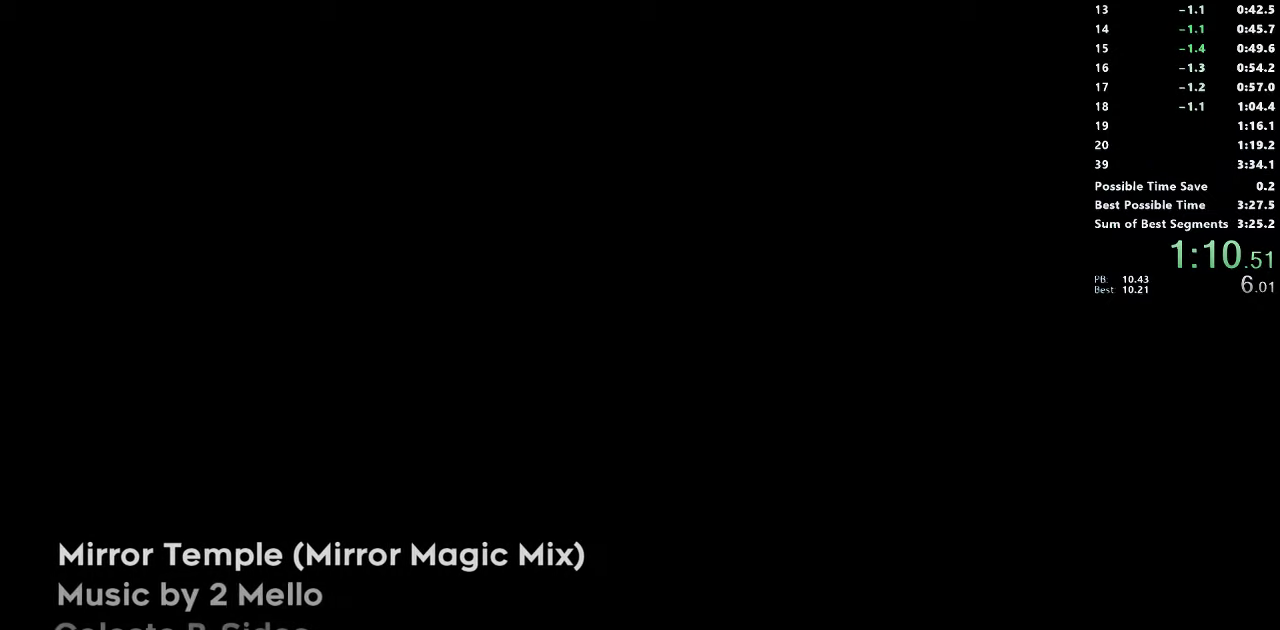
Gameplay with a controller (PlayStation layout); each line is a JSON object with the inputs held at the frame after it. "events" lists button and stick changes between this image and that frame as [ms after this image, input, new state], when the widget could be followed in between. Not read: left_stick.
{"buttons": ["CROSS"], "right_stick": "center", "events": [[500, "CROSS", "down"]]}
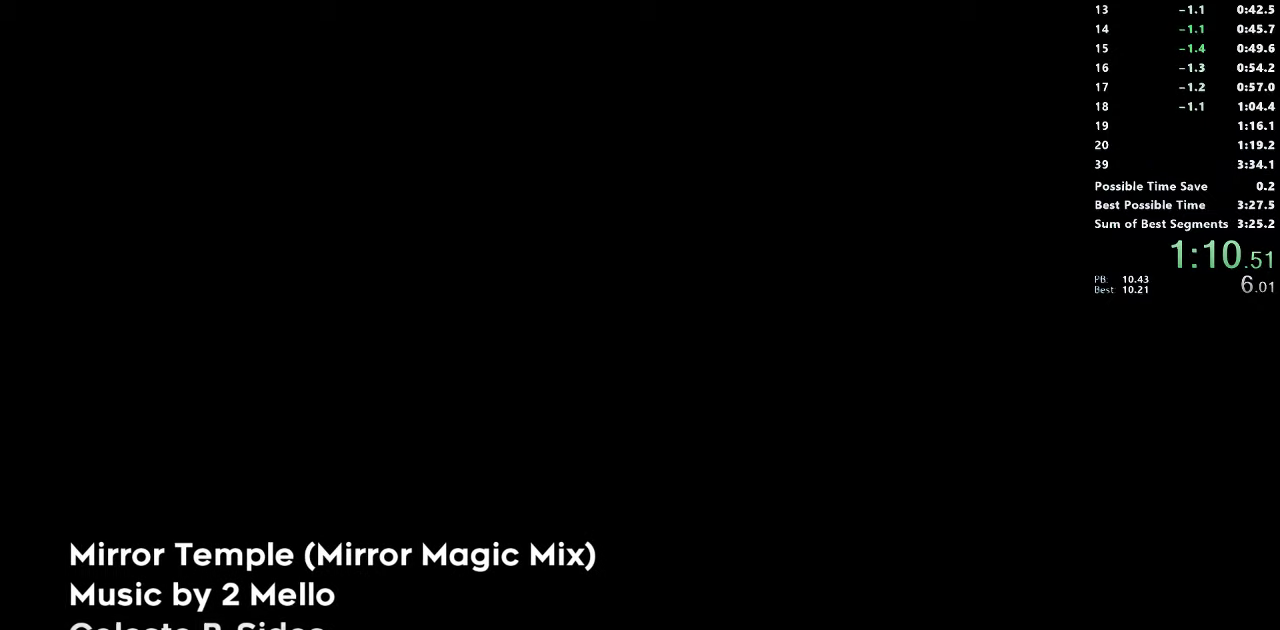
{"buttons": ["CROSS"], "right_stick": "center", "events": [[83, "CROSS", "up"], [150, "CROSS", "down"], [233, "CROSS", "up"], [333, "CROSS", "down"], [416, "CROSS", "up"], [483, "CROSS", "down"]]}
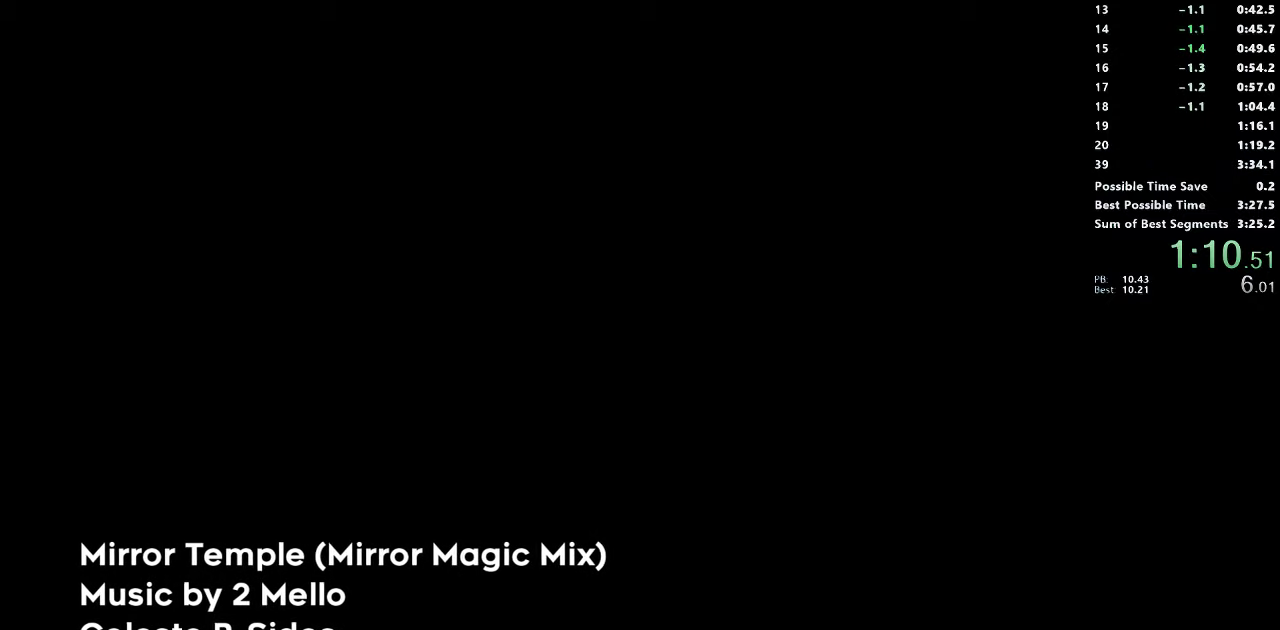
{"buttons": ["CROSS"], "right_stick": "center", "events": [[83, "CROSS", "up"], [150, "CROSS", "down"], [233, "CROSS", "up"], [316, "CROSS", "down"], [383, "CROSS", "up"], [466, "CROSS", "down"]]}
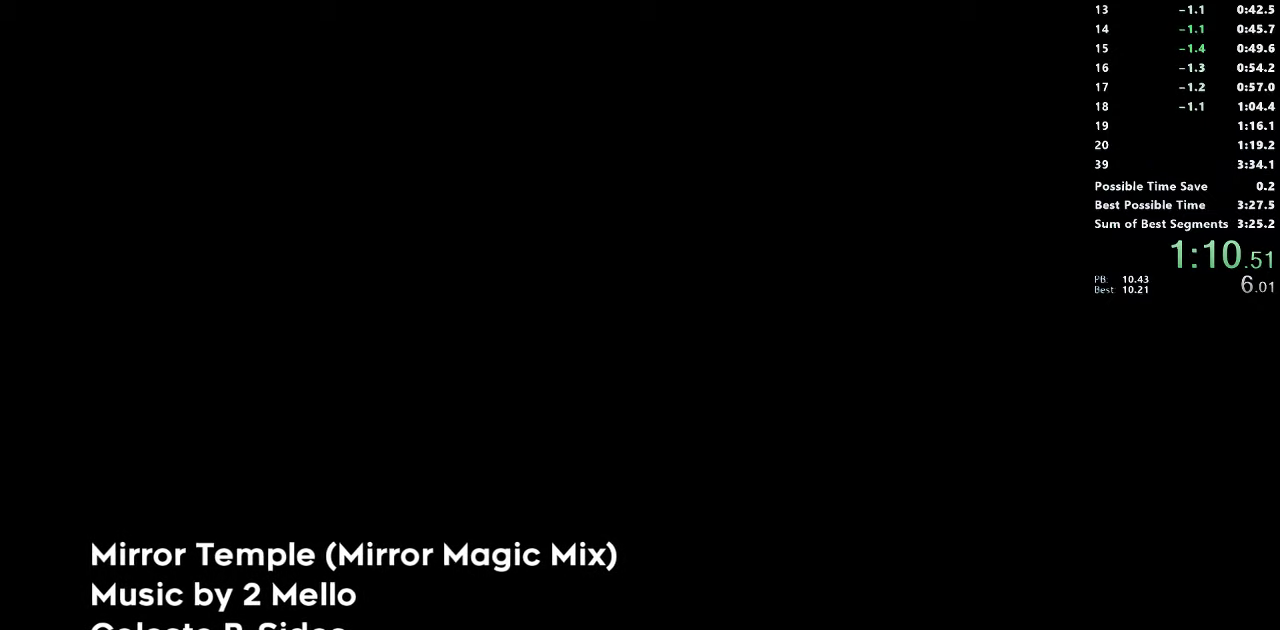
{"buttons": ["CROSS"], "right_stick": "center", "events": [[16, "CROSS", "up"], [83, "CROSS", "down"], [166, "CROSS", "up"], [233, "CROSS", "down"], [300, "CROSS", "up"], [366, "CROSS", "down"], [450, "CROSS", "up"], [500, "CROSS", "down"]]}
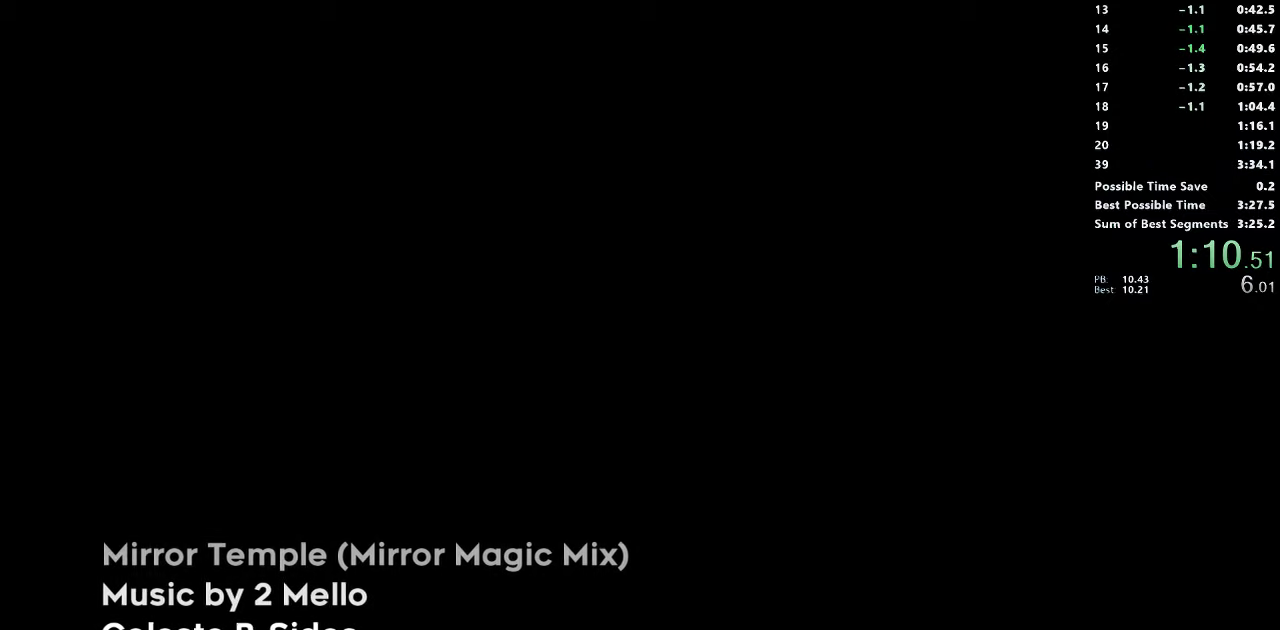
{"buttons": [], "right_stick": "center"}